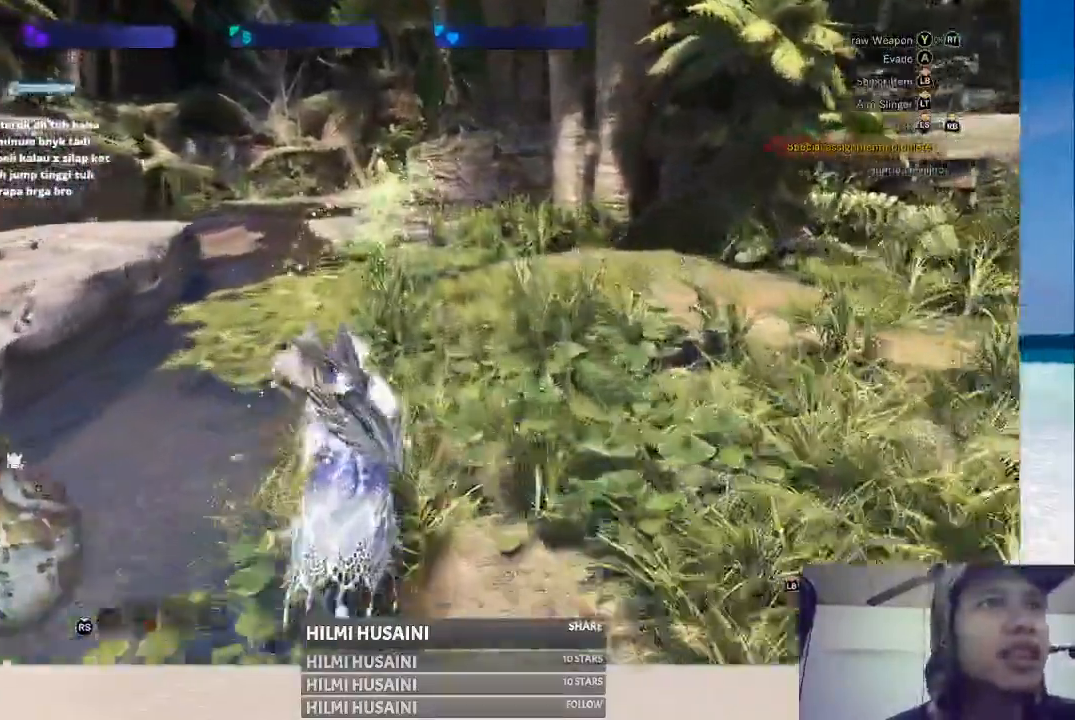
Gameplay with a controller (Xbox layout); each line is a JSON object with the inputs held at the frame after it. "events" lists button and stick changes between this image and that frame as [ms after this image, input, new state], when the widget could be followed in between. Not read: L1 L3 R1 R3.
{"buttons": [], "left_stick": "up", "right_stick": "center", "events": []}
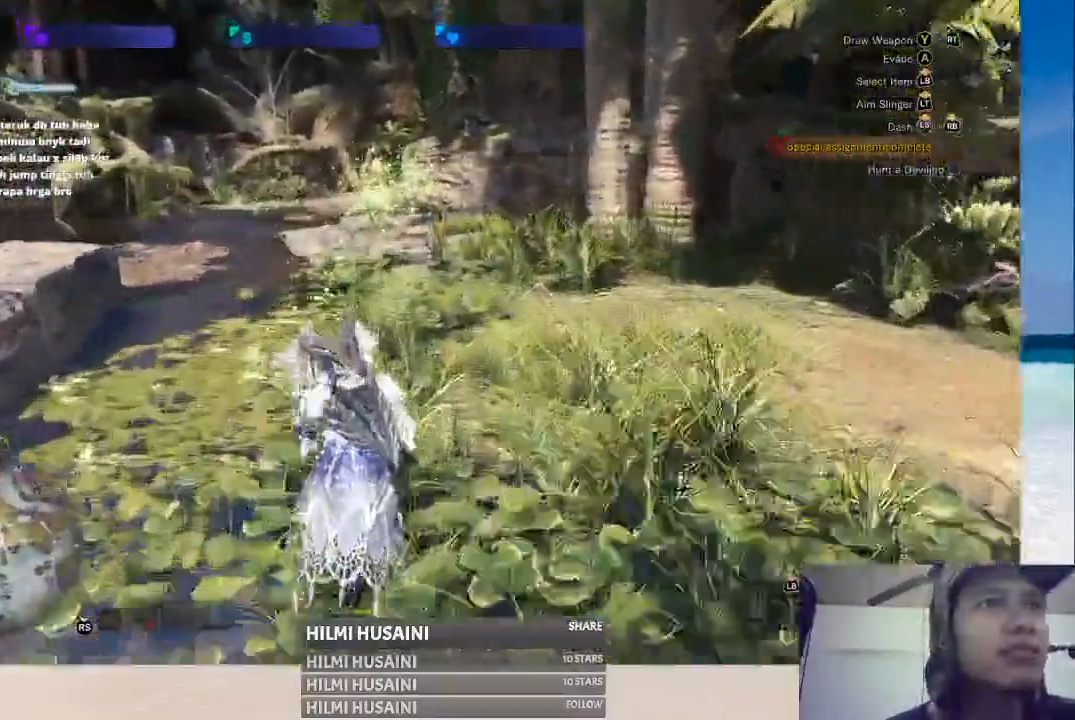
{"buttons": [], "left_stick": "up", "right_stick": "center", "events": []}
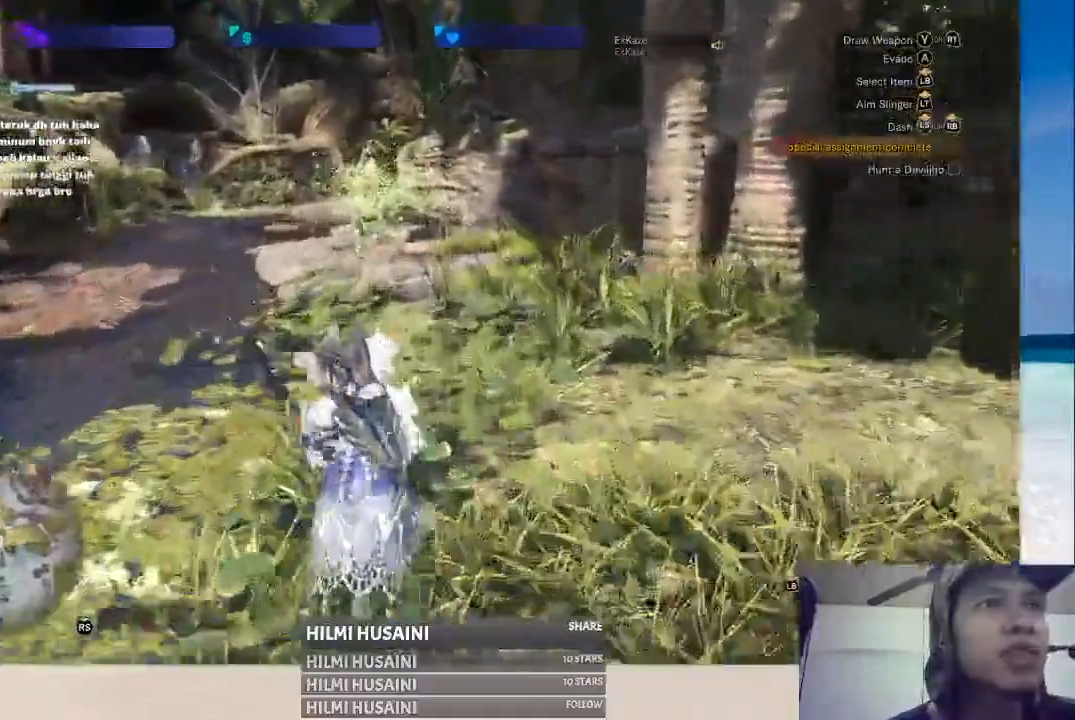
{"buttons": [], "left_stick": "up", "right_stick": "center", "events": []}
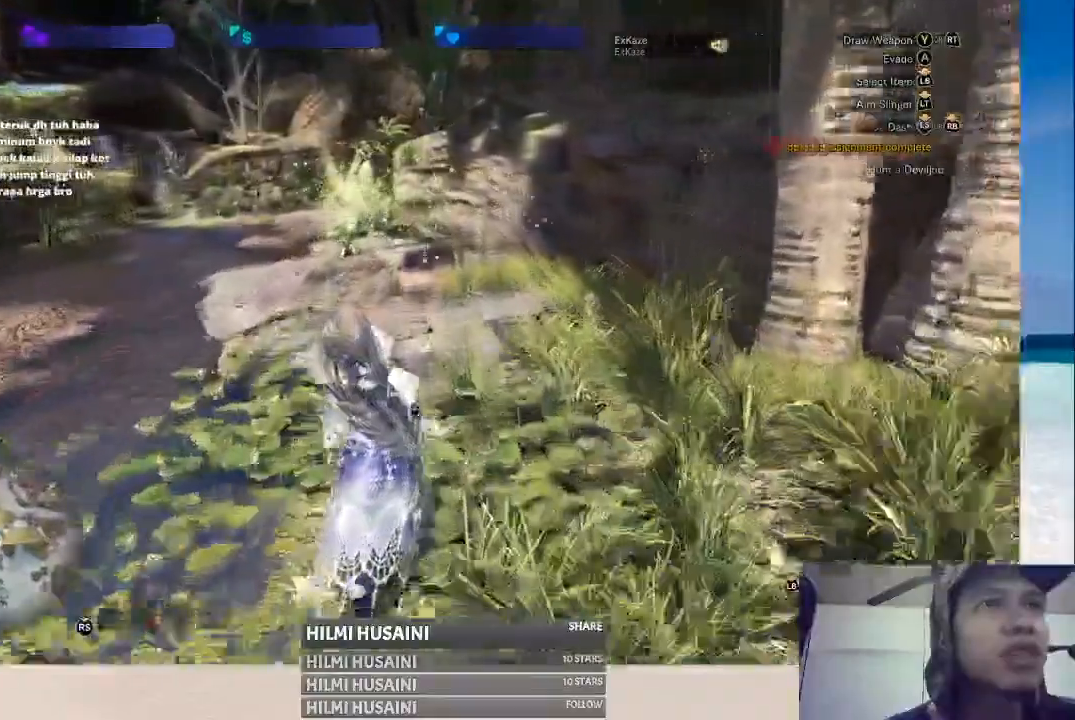
{"buttons": [], "left_stick": "up", "right_stick": "center", "events": []}
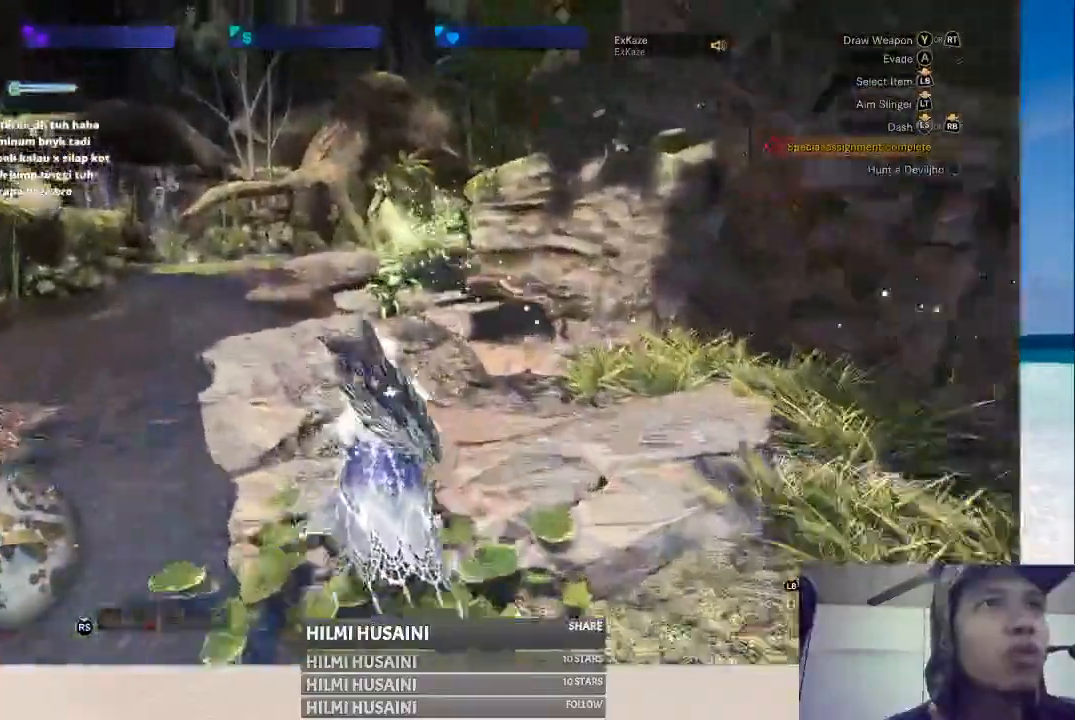
{"buttons": [], "left_stick": "up", "right_stick": "center", "events": []}
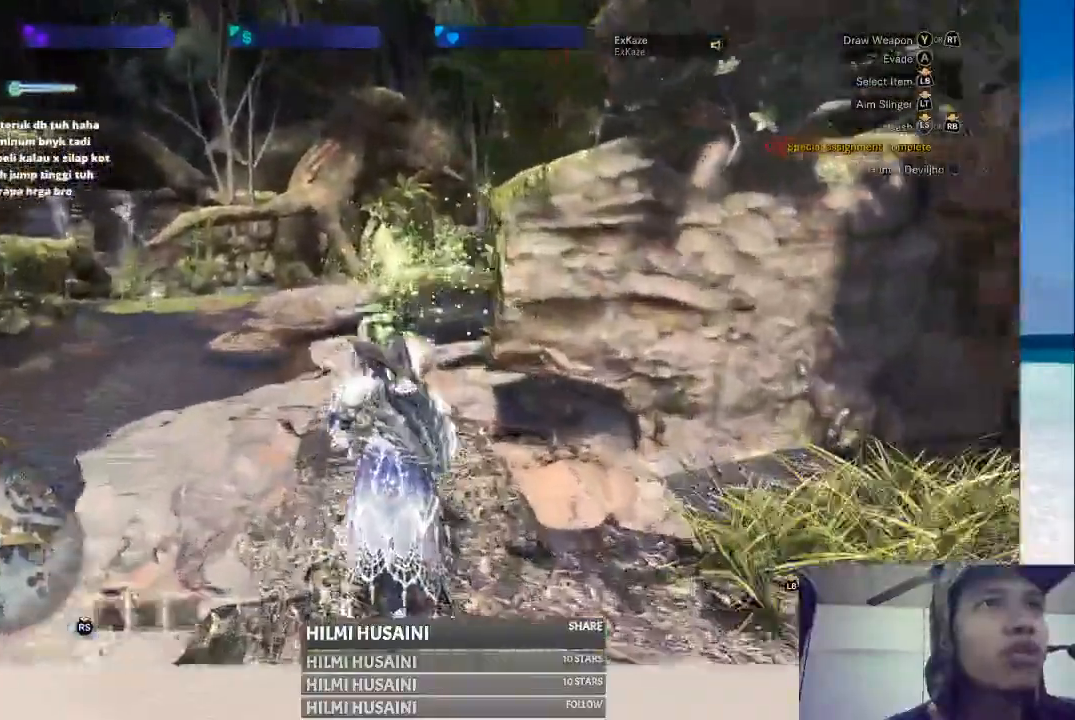
{"buttons": [], "left_stick": "up", "right_stick": "center", "events": [[17, "left_stick", "up-left"], [183, "left_stick", "up"]]}
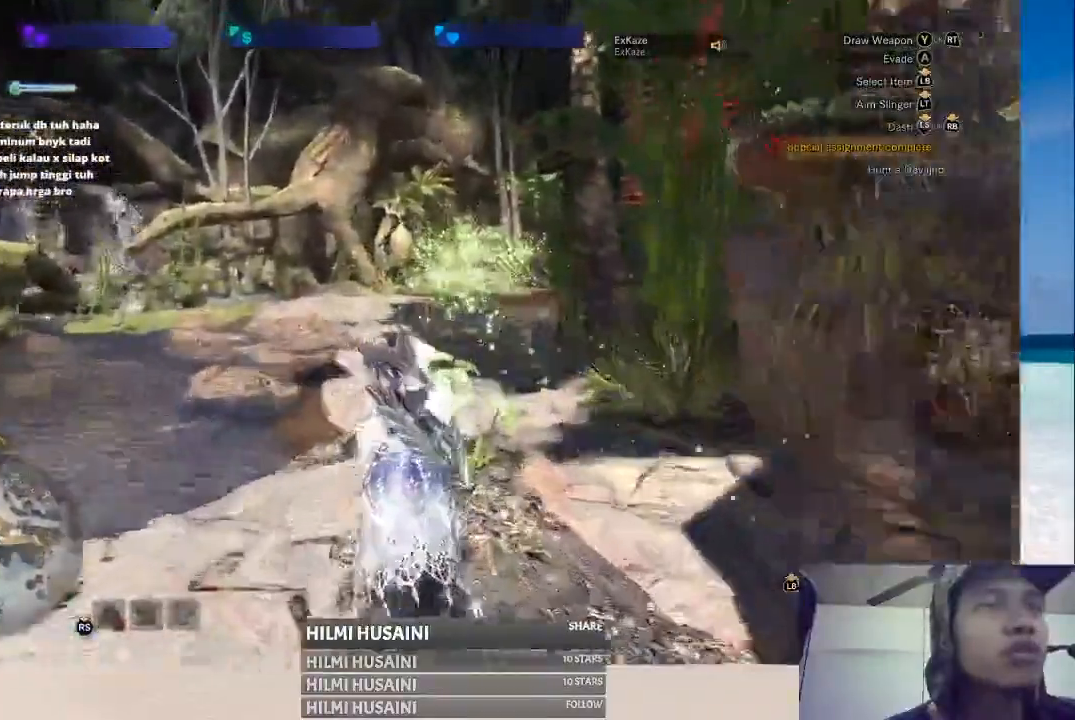
{"buttons": [], "left_stick": "up", "right_stick": "center", "events": [[133, "B", "down"], [333, "B", "up"], [400, "B", "down"], [450, "B", "up"]]}
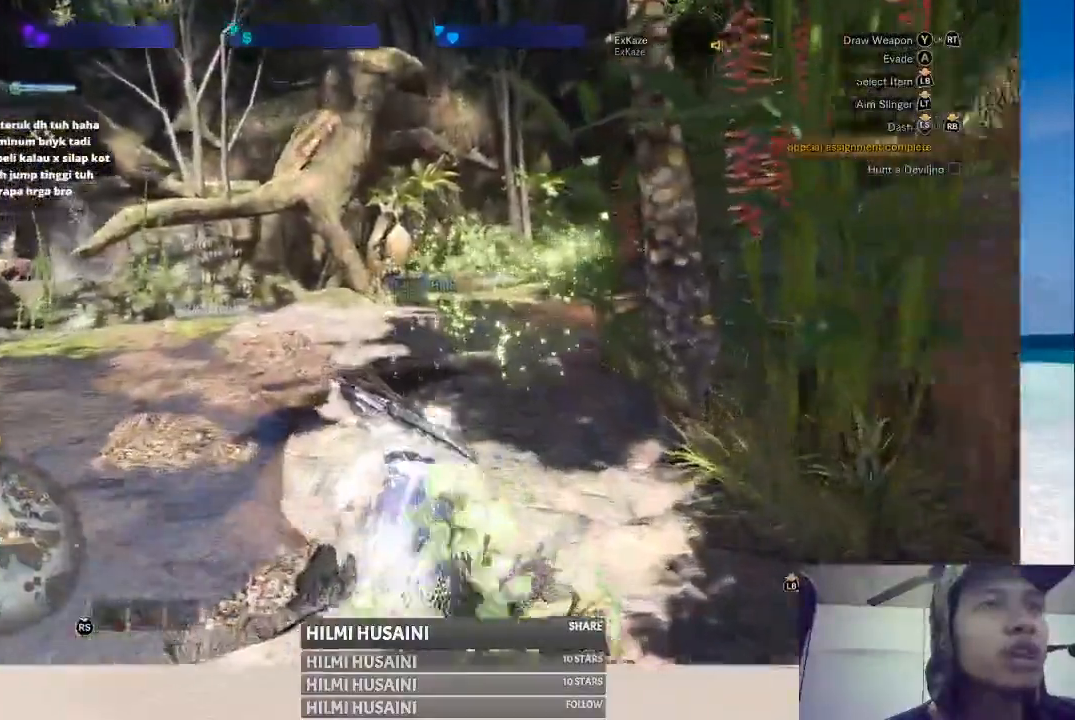
{"buttons": [], "left_stick": "up", "right_stick": "right", "events": [[500, "right_stick", "right"]]}
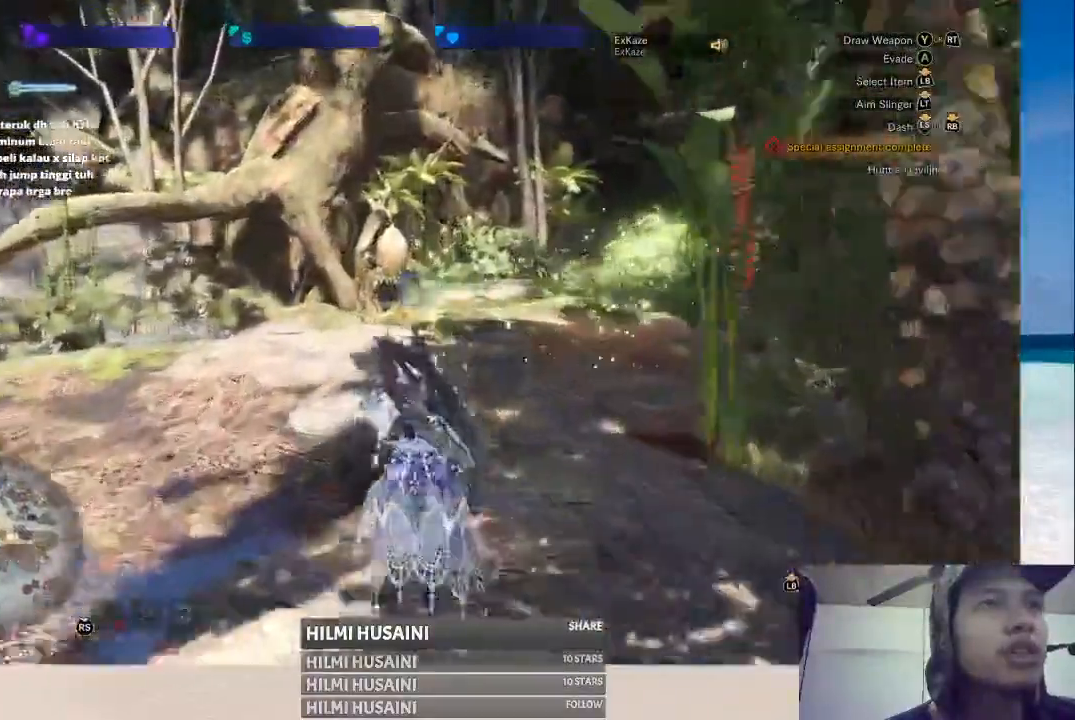
{"buttons": [], "left_stick": "up", "right_stick": "center", "events": [[217, "right_stick", "center"]]}
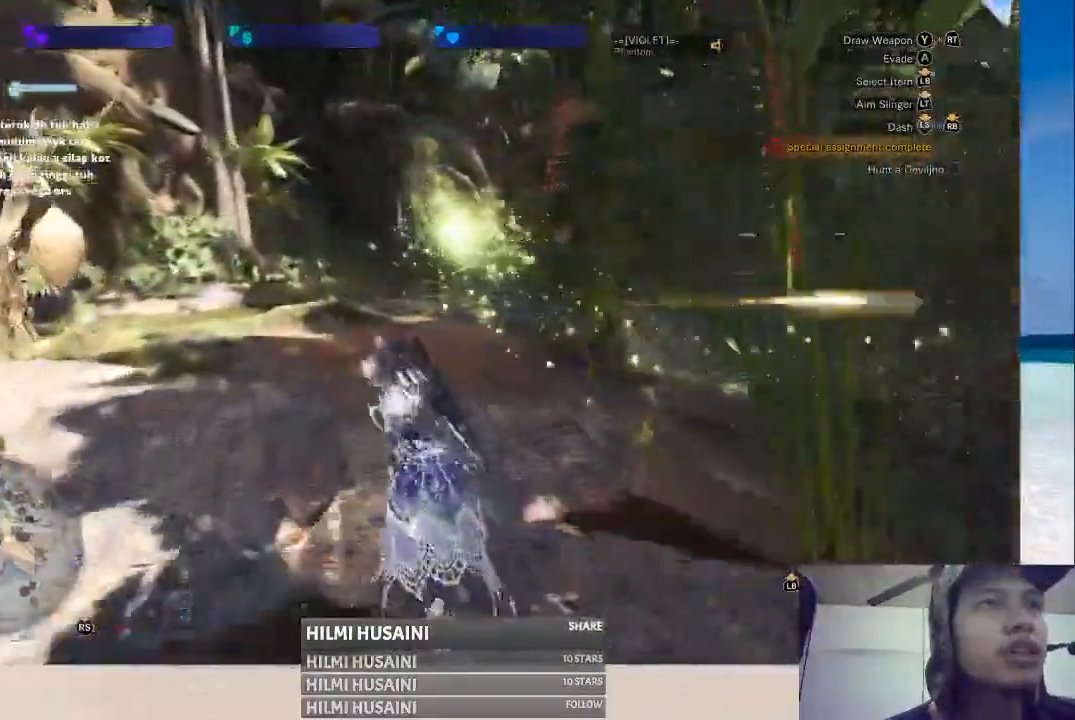
{"buttons": [], "left_stick": "up", "right_stick": "center", "events": []}
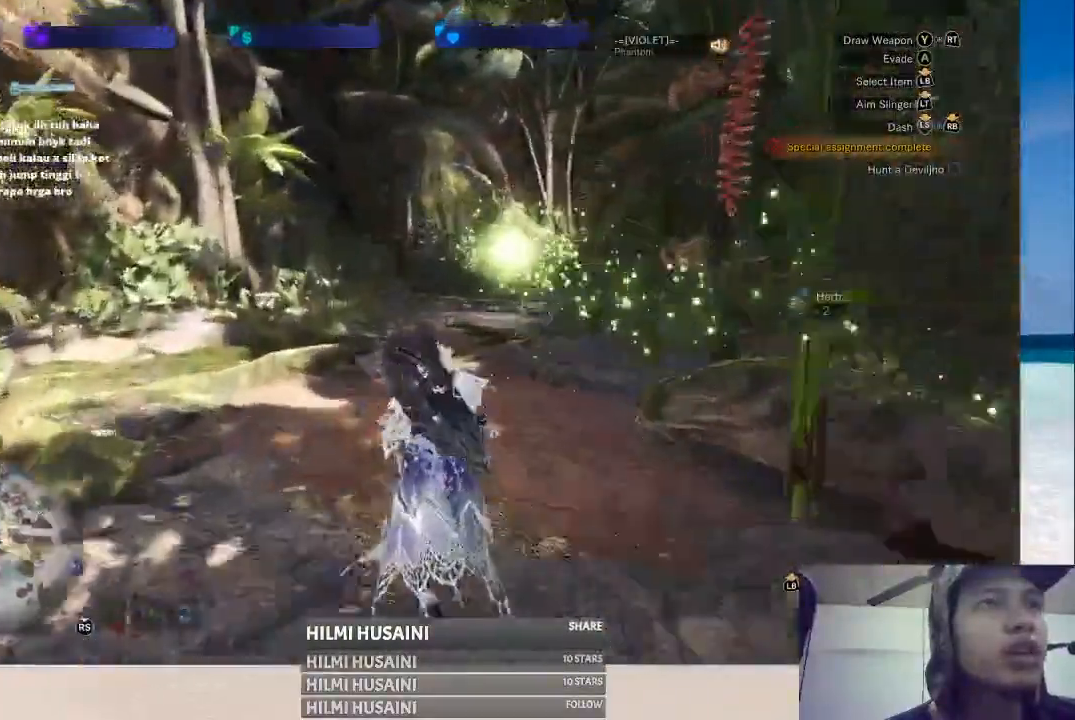
{"buttons": [], "left_stick": "up", "right_stick": "center", "events": [[150, "right_stick", "right"], [417, "right_stick", "center"]]}
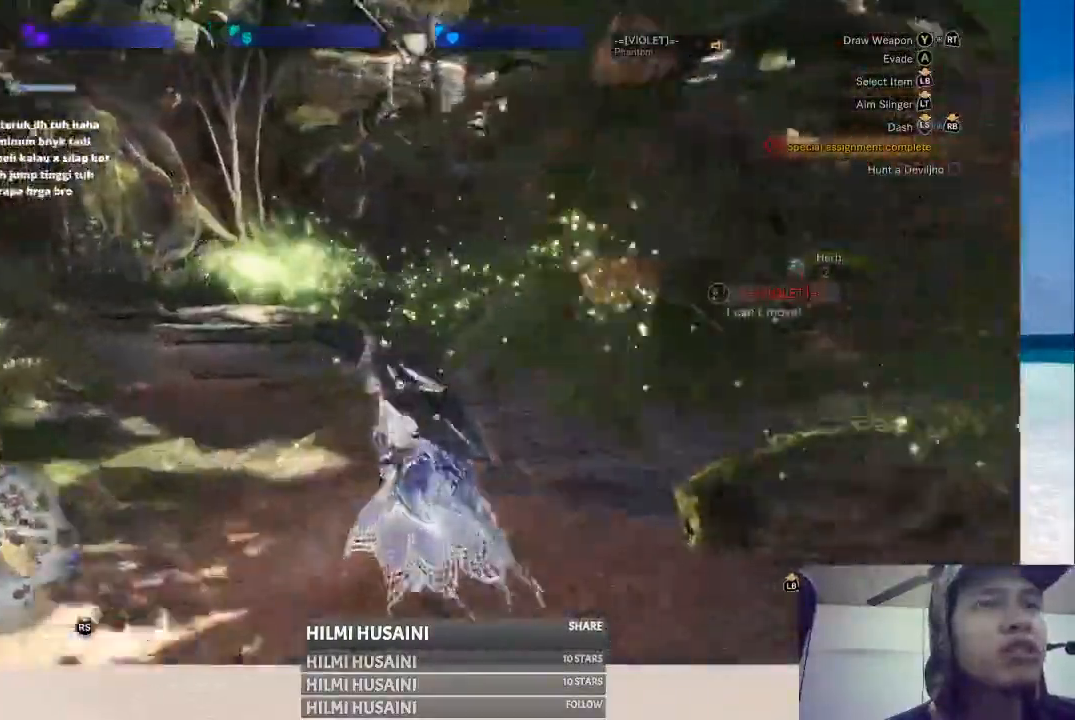
{"buttons": [], "left_stick": "up", "right_stick": "left", "events": [[450, "right_stick", "left"]]}
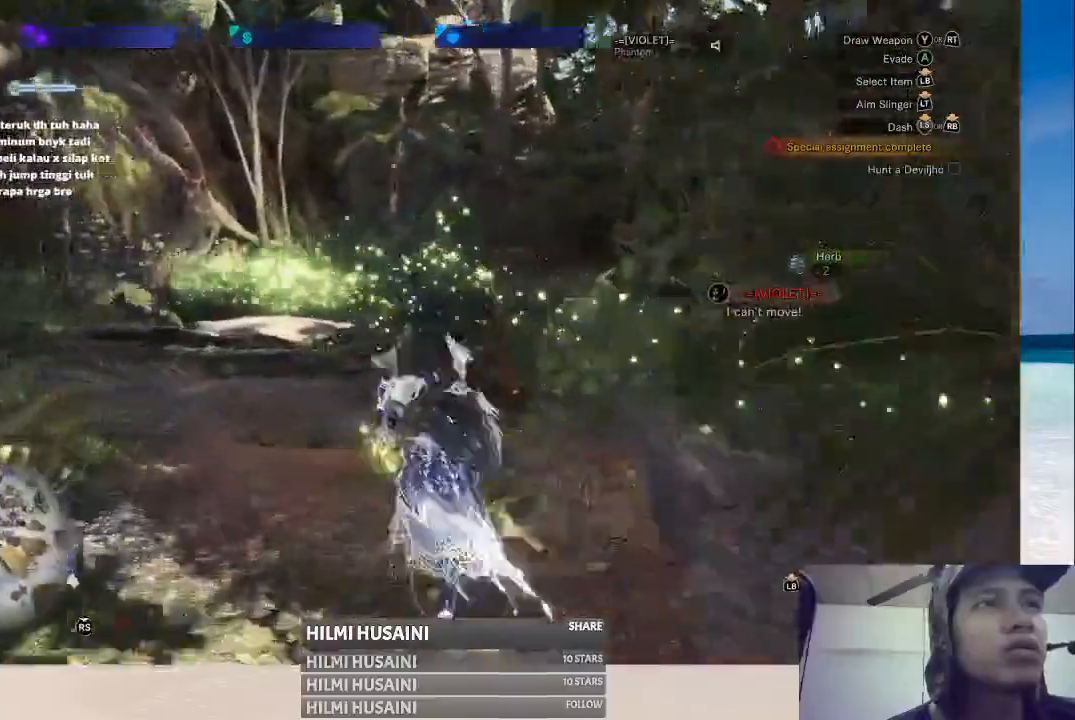
{"buttons": [], "left_stick": "up", "right_stick": "center", "events": [[133, "right_stick", "center"]]}
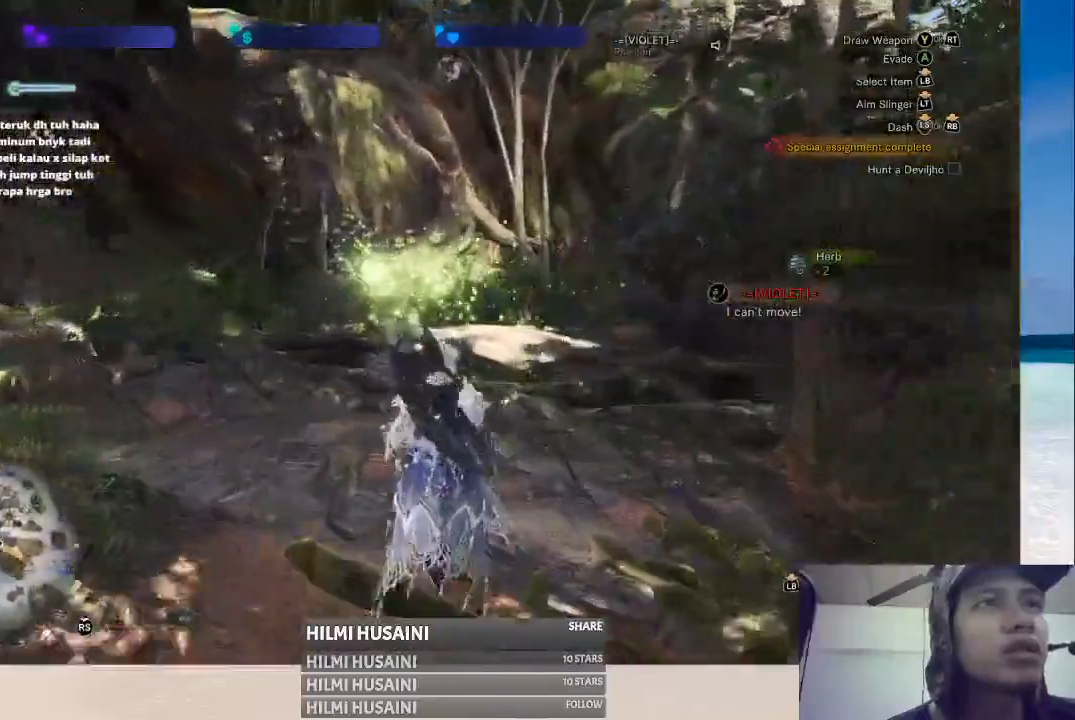
{"buttons": [], "left_stick": "up", "right_stick": "center", "events": [[150, "B", "down"], [233, "B", "up"], [283, "B", "down"], [400, "B", "up"]]}
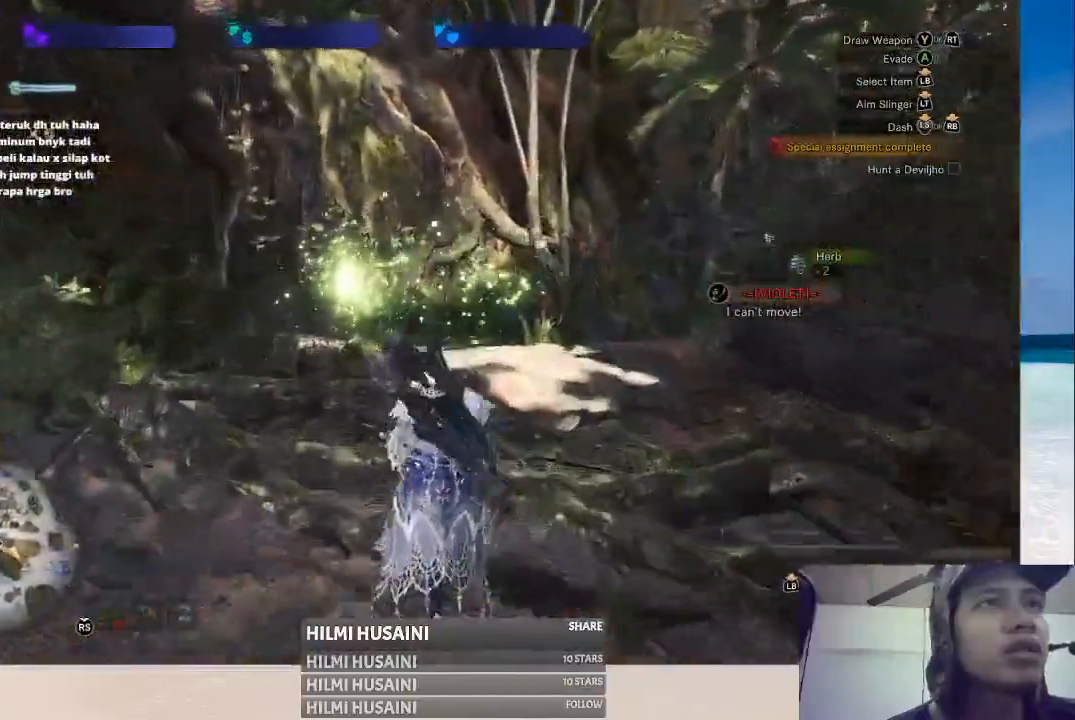
{"buttons": [], "left_stick": "up-left", "right_stick": "center", "events": [[17, "B", "down"], [150, "B", "up"], [417, "left_stick", "up-left"]]}
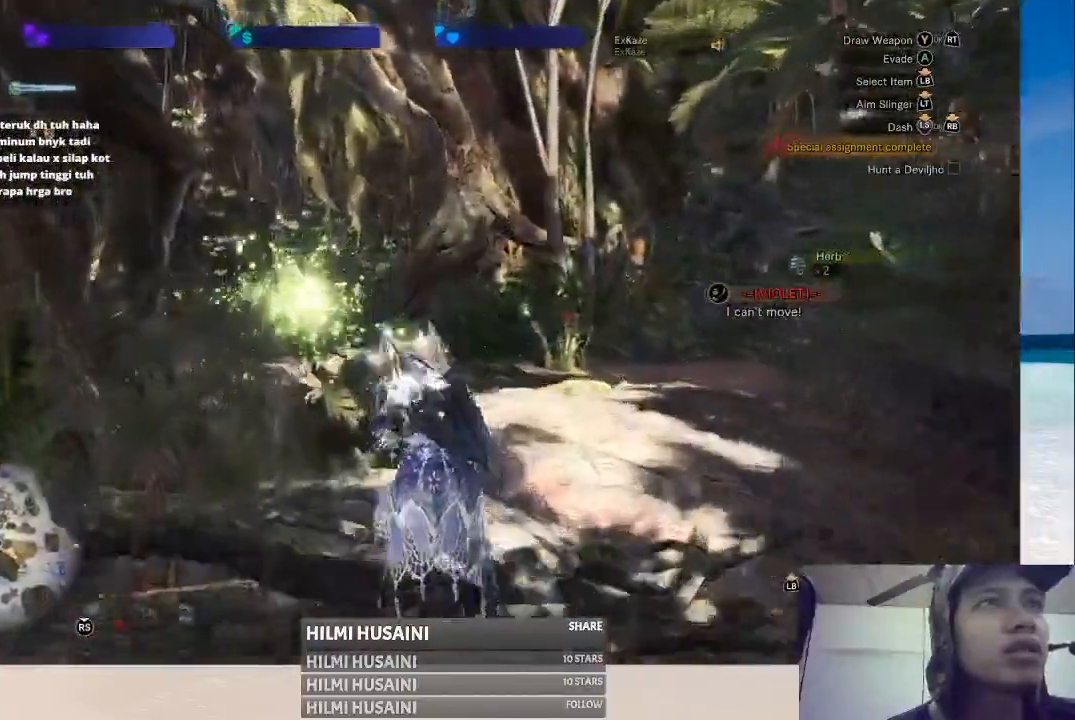
{"buttons": [], "left_stick": "up", "right_stick": "center", "events": [[183, "left_stick", "up"], [417, "B", "down"], [500, "B", "up"]]}
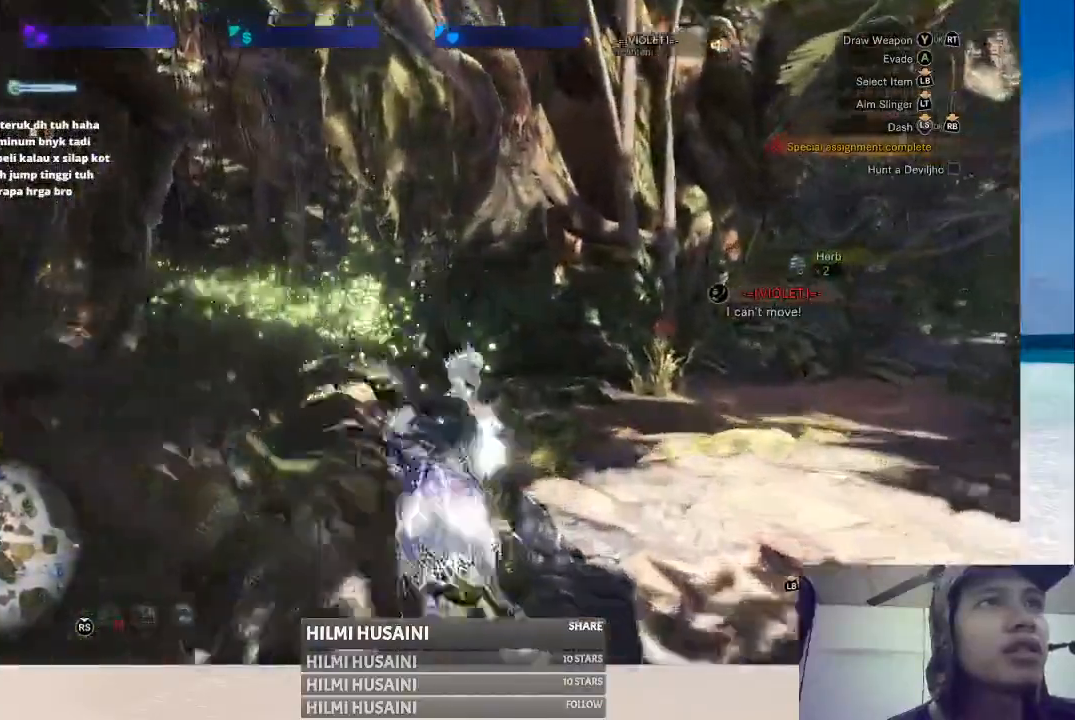
{"buttons": [], "left_stick": "up-right", "right_stick": "center", "events": [[300, "right_stick", "left"], [450, "left_stick", "up-right"], [467, "right_stick", "center"]]}
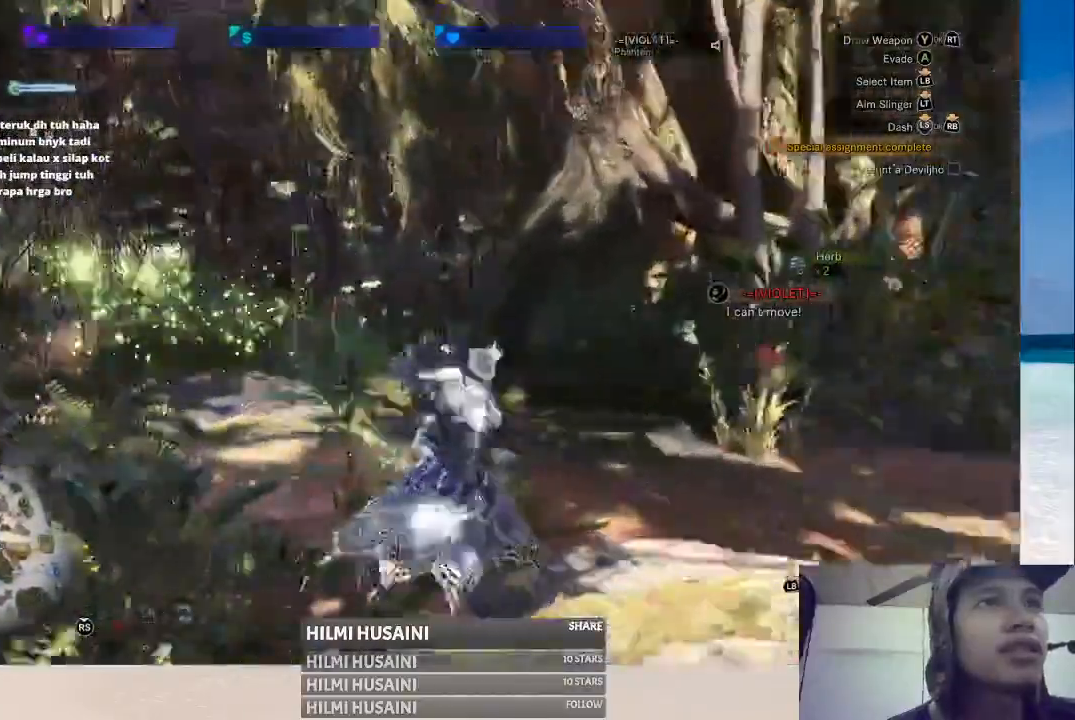
{"buttons": [], "left_stick": "up-right", "right_stick": "center", "events": []}
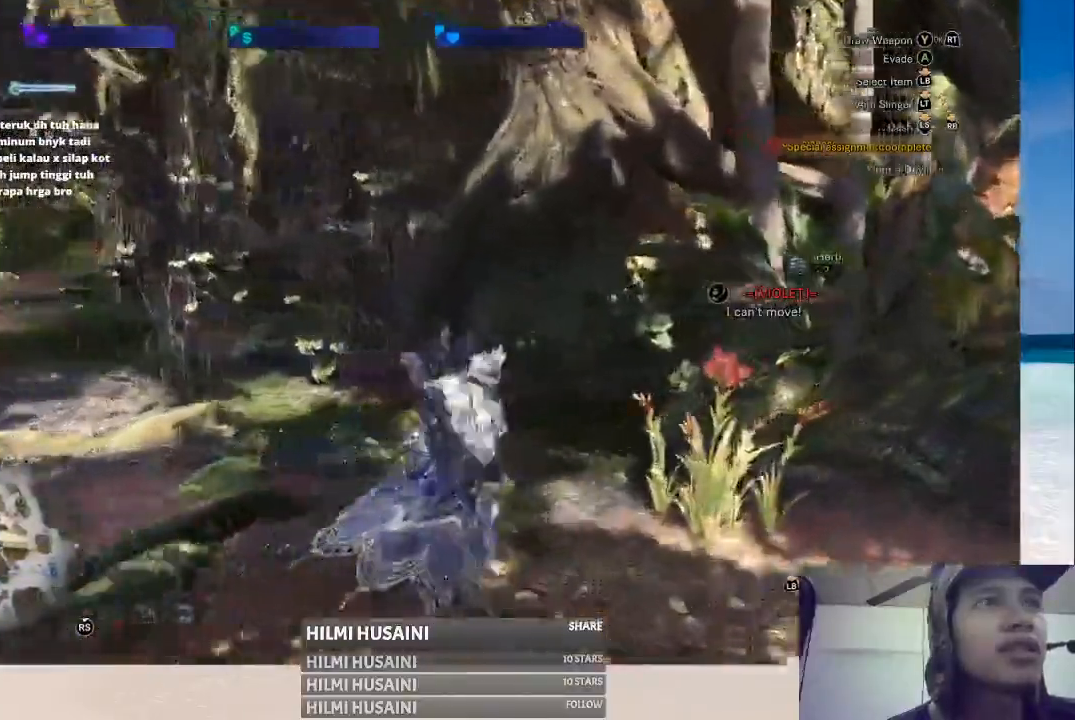
{"buttons": [], "left_stick": "up-left", "right_stick": "center", "events": [[217, "left_stick", "up"], [233, "B", "down"], [283, "B", "up"], [367, "B", "down"], [417, "B", "up"], [417, "left_stick", "up-left"]]}
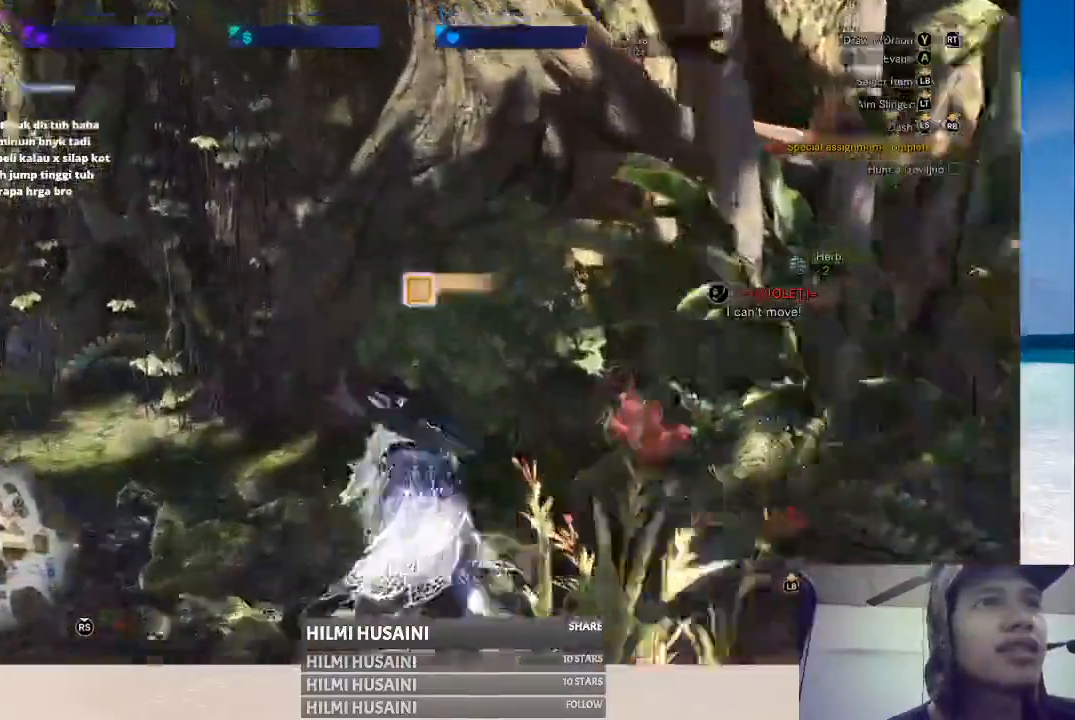
{"buttons": [], "left_stick": "up-left", "right_stick": "center", "events": [[167, "right_stick", "left"], [383, "right_stick", "center"]]}
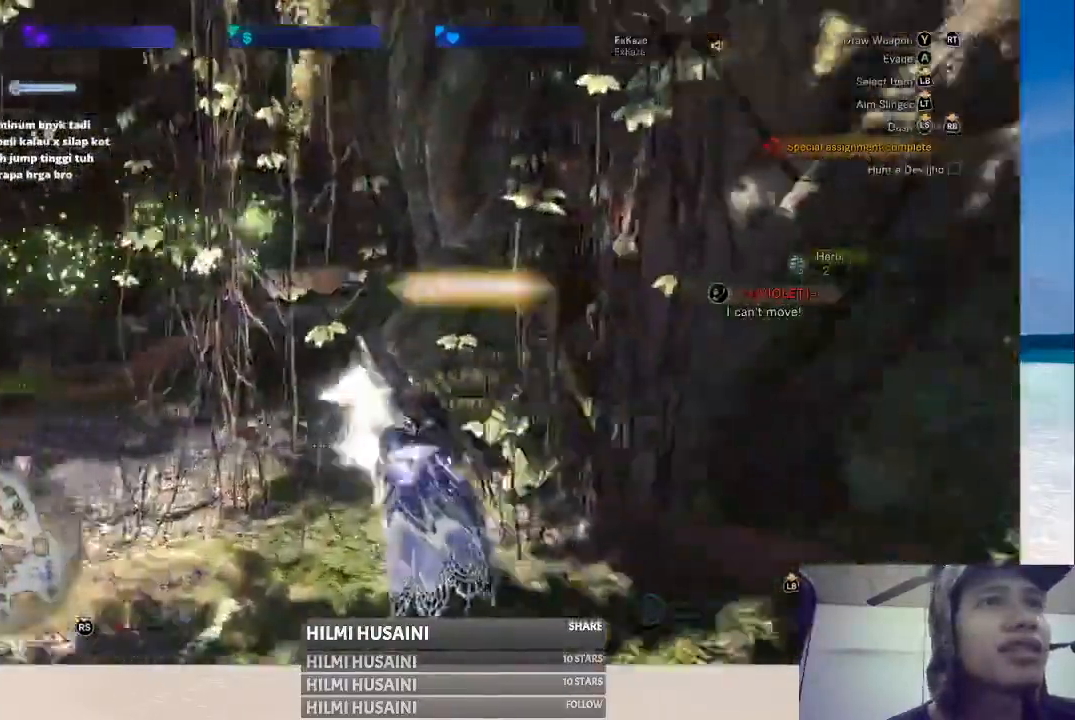
{"buttons": [], "left_stick": "up-left", "right_stick": "center", "events": []}
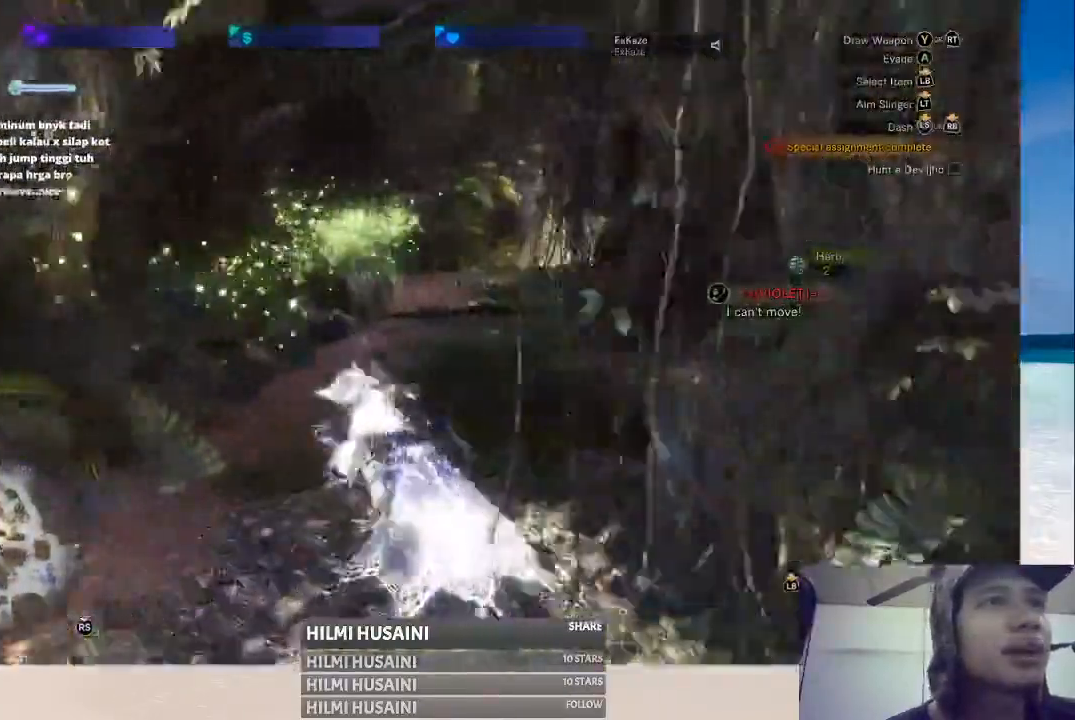
{"buttons": [], "left_stick": "up", "right_stick": "right", "events": [[50, "left_stick", "up"], [467, "right_stick", "right"]]}
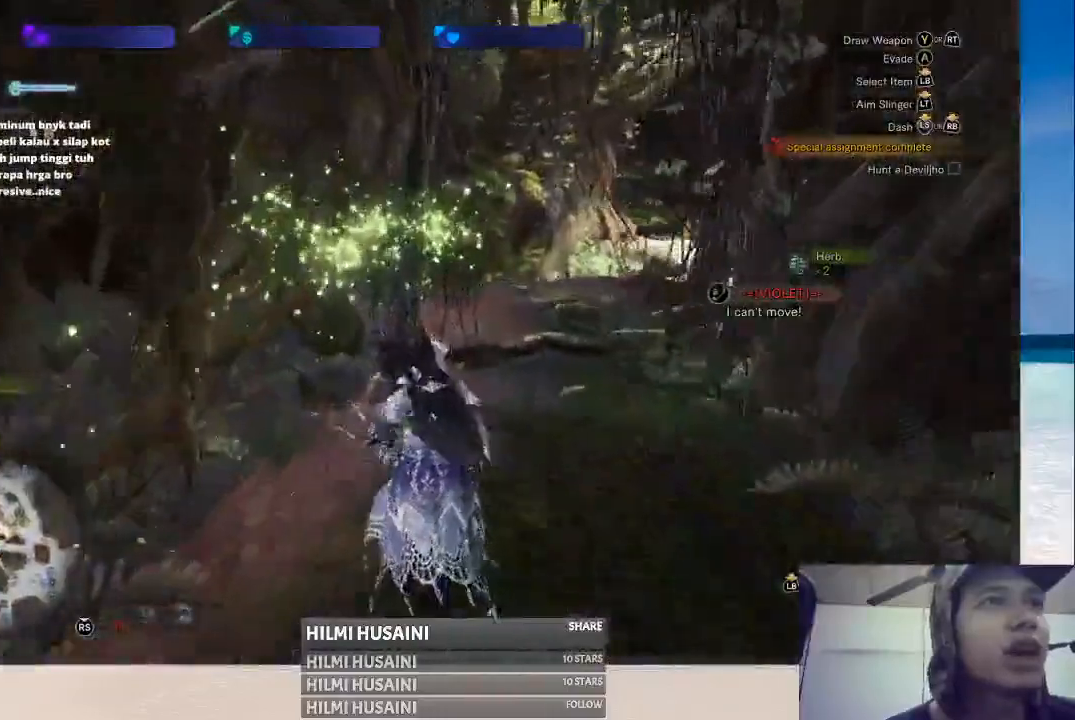
{"buttons": [], "left_stick": "up", "right_stick": "center", "events": [[183, "right_stick", "center"]]}
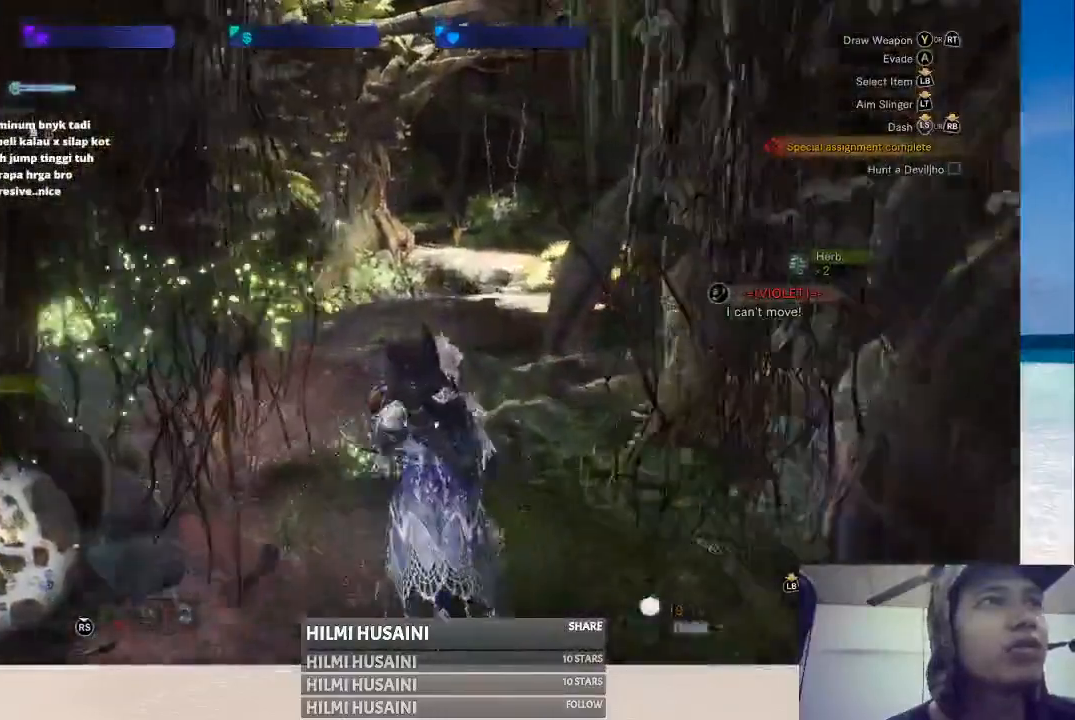
{"buttons": [], "left_stick": "up-left", "right_stick": "center", "events": [[17, "right_stick", "left"], [150, "right_stick", "center"], [450, "left_stick", "up-left"]]}
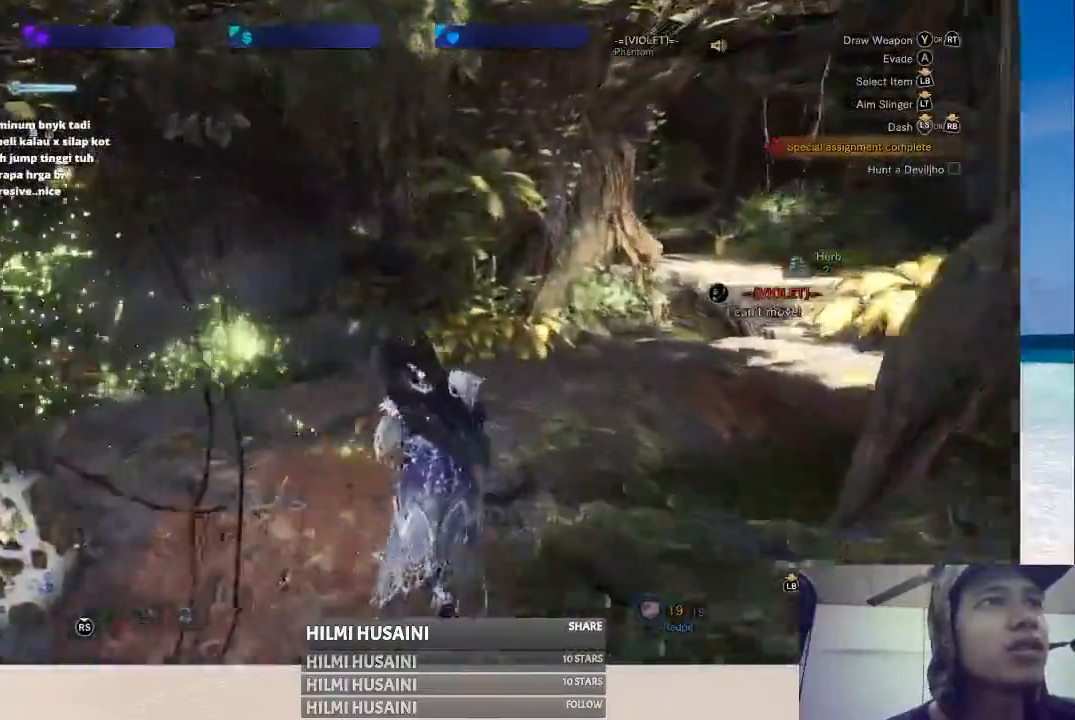
{"buttons": [], "left_stick": "up", "right_stick": "left", "events": [[367, "left_stick", "up"], [383, "right_stick", "left"]]}
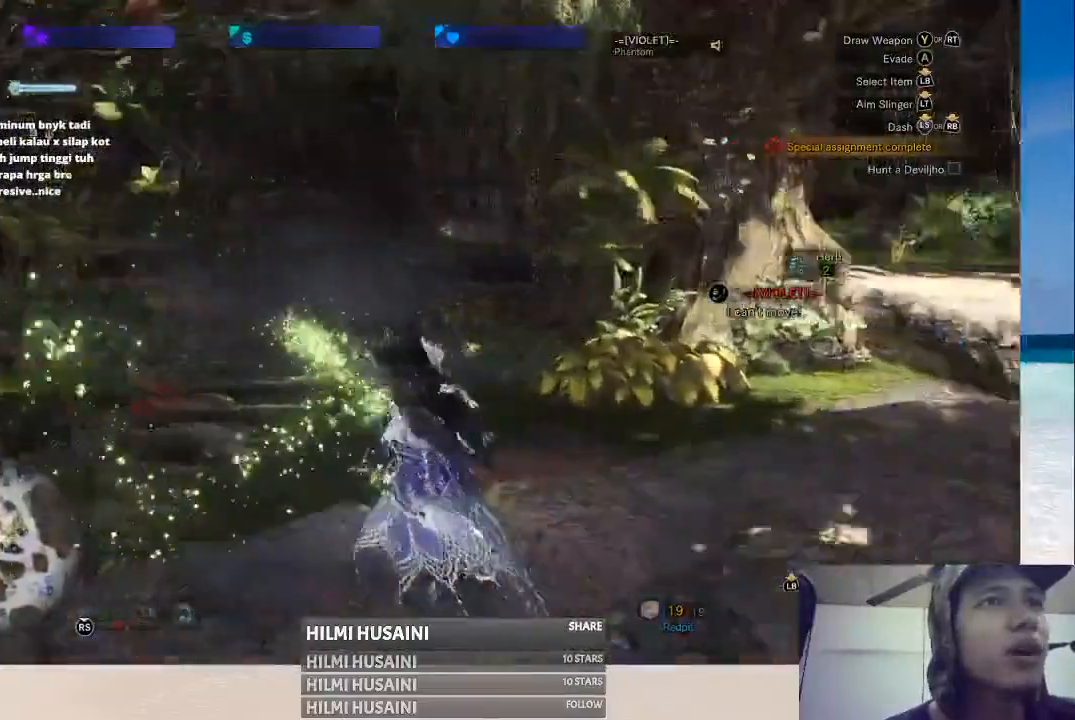
{"buttons": [], "left_stick": "up", "right_stick": "center", "events": [[50, "right_stick", "center"], [300, "B", "down"], [500, "B", "up"]]}
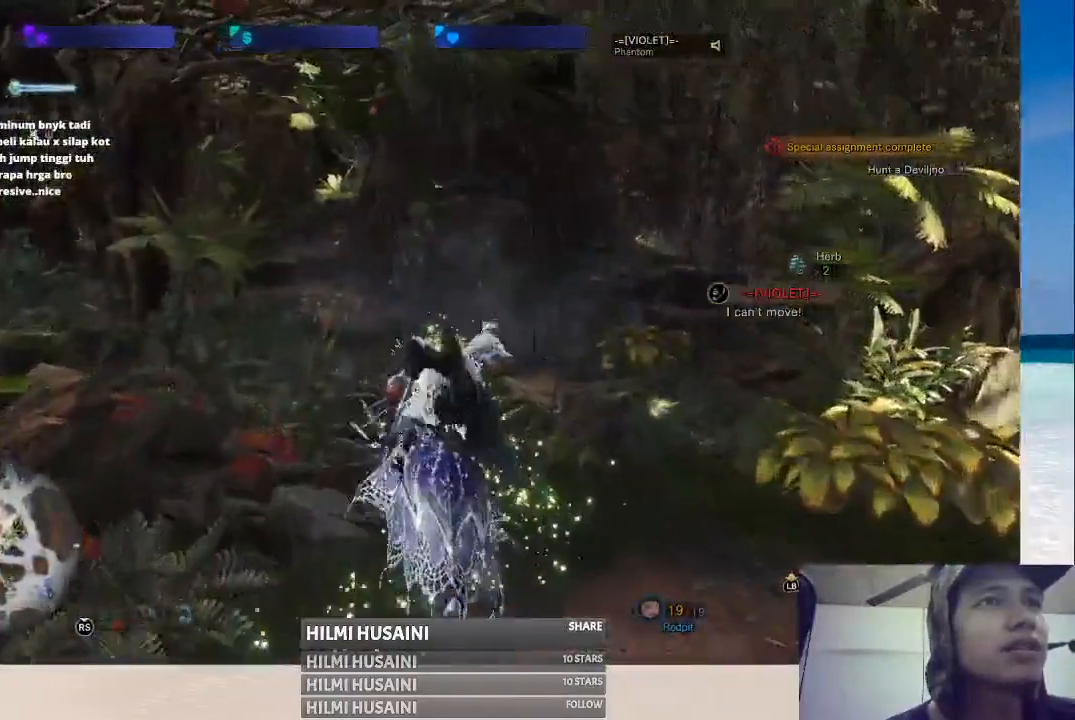
{"buttons": [], "left_stick": "up", "right_stick": "center", "events": []}
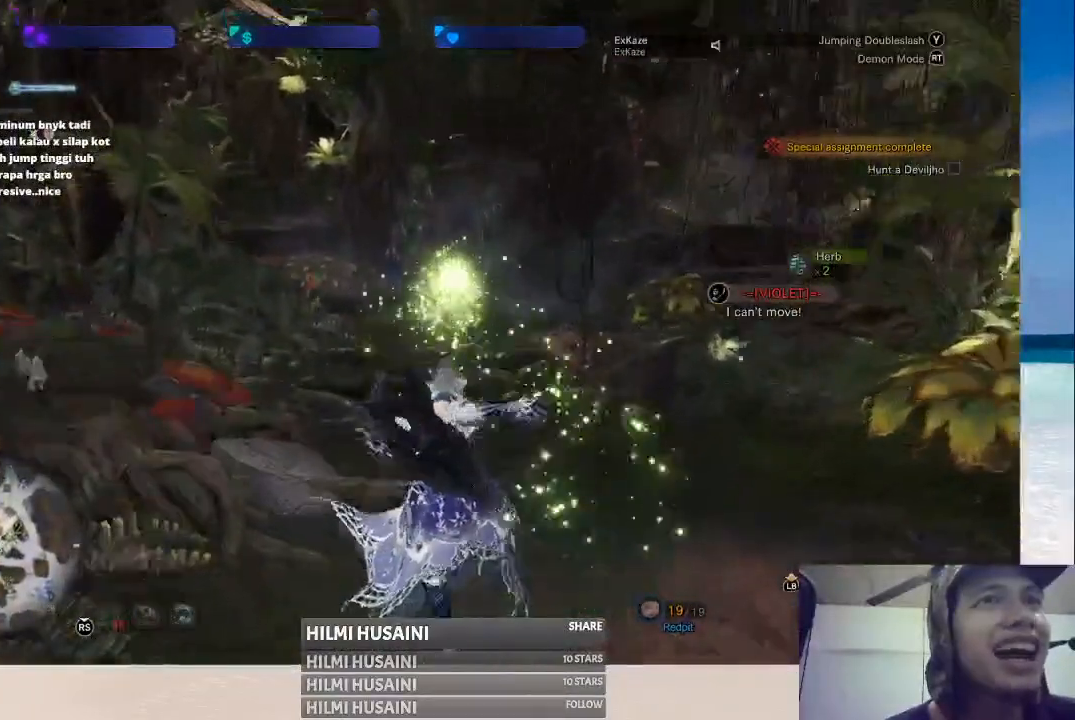
{"buttons": [], "left_stick": "up", "right_stick": "center", "events": []}
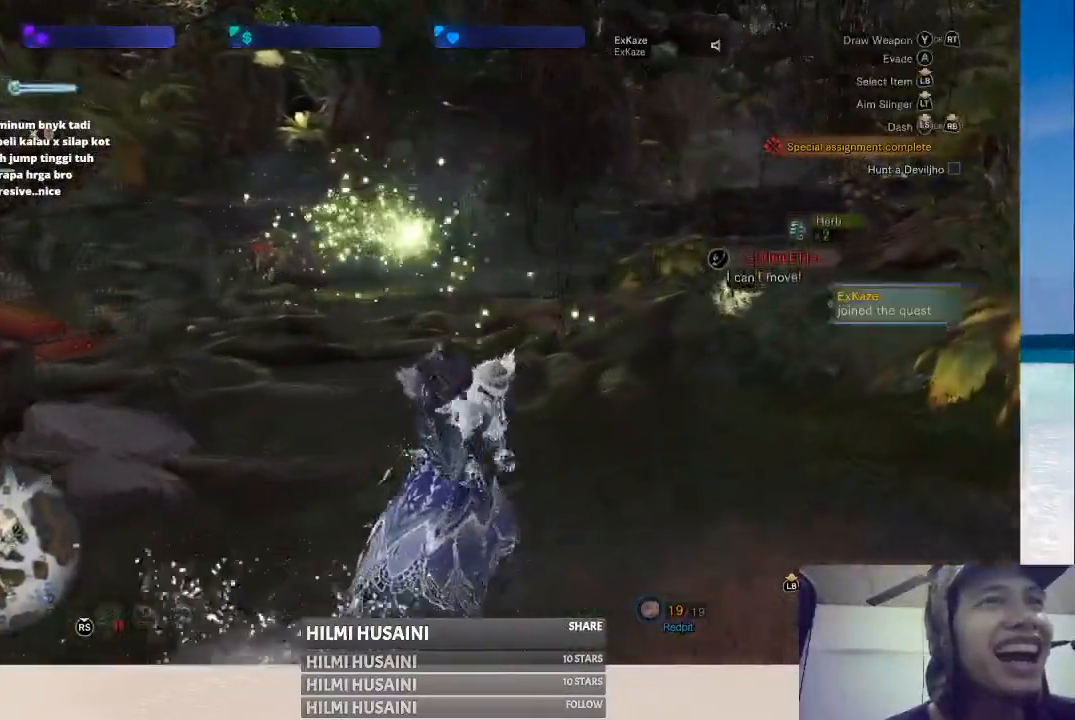
{"buttons": [], "left_stick": "up", "right_stick": "center", "events": [[150, "right_stick", "left"], [317, "right_stick", "center"]]}
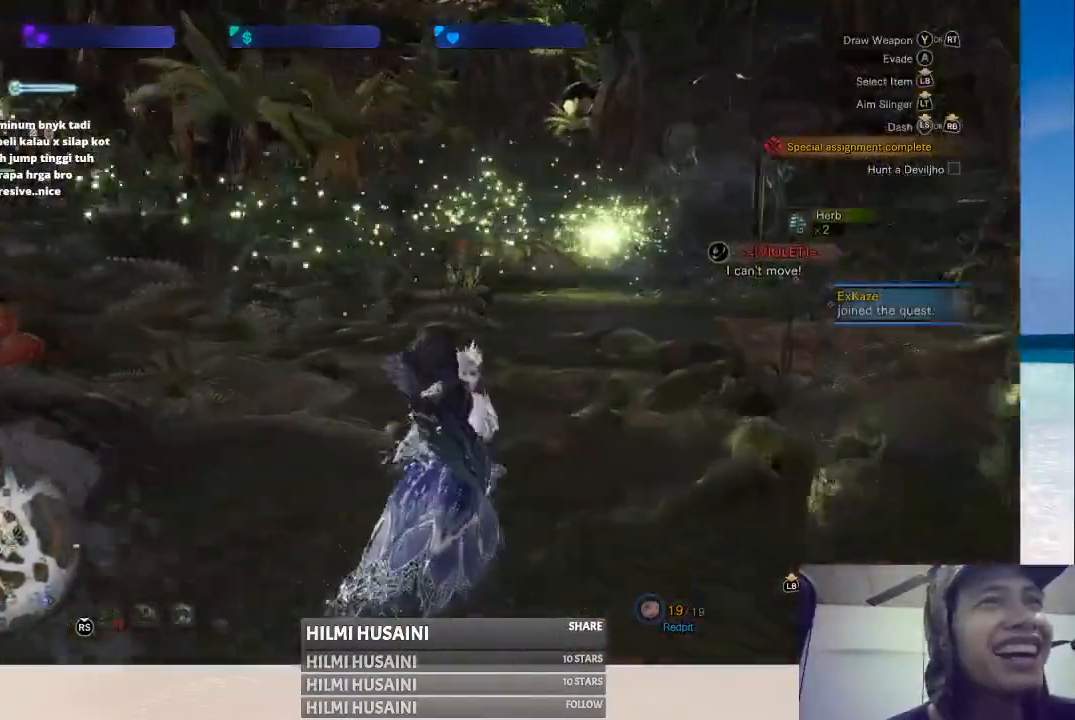
{"buttons": [], "left_stick": "up", "right_stick": "center", "events": [[133, "right_stick", "right"], [300, "right_stick", "center"]]}